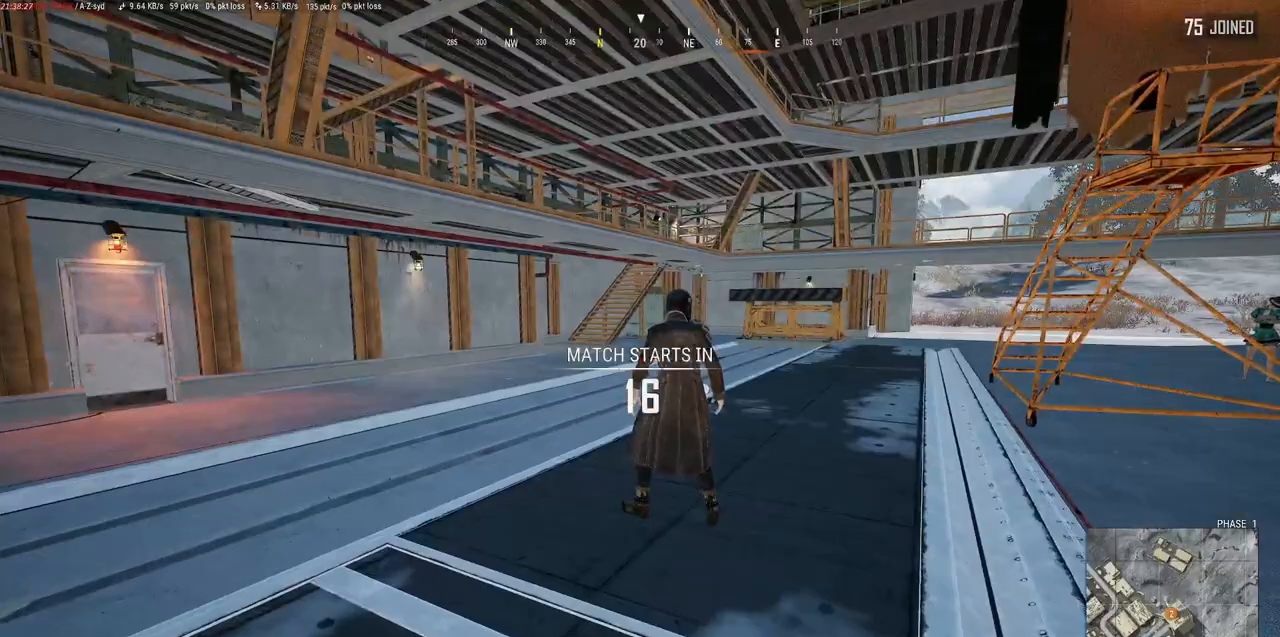
Gameplay with keyboard and mouse; each line is a JSON object with the keys and mouse buttons held at the frame after it. "events" lists presses ("down") and releases ("up") of "a", "alt", "c", "ctrl", "d", "e", "f", "q", "r", "s", "shift", "space", "tab", "w", "x", "z", "mouse_left", "mouse_wheel" and "mouse_right" between this image and that frame as [ms after this image, input, new state], when the widget could be followed in between. "mouse_left", "mouse_wheel", "mouse_right" = the "left", "wheel", "right" buttons of the "mouse" list. No other keys are recorded. "wheel" means that the mouse wheel is clicked or scrolled. Mouse movement is not recorded.
{"keys": ["x"], "mouse": [], "events": [[467, "x", "down"]]}
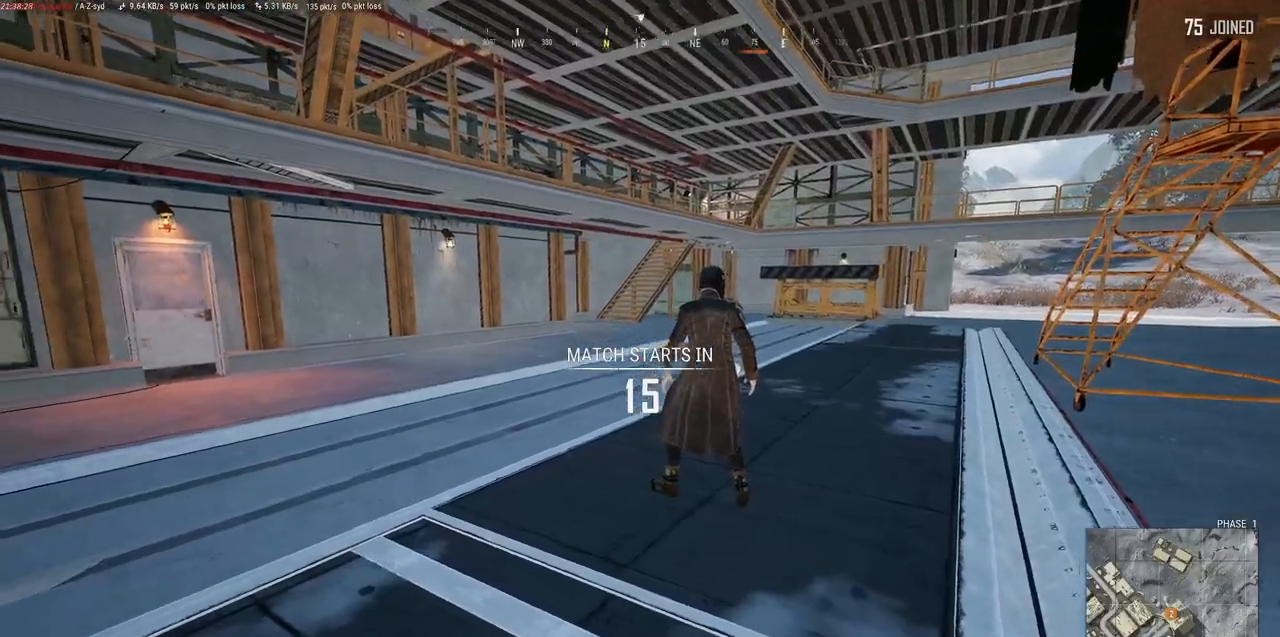
{"keys": [], "mouse": [], "events": [[84, "x", "up"]]}
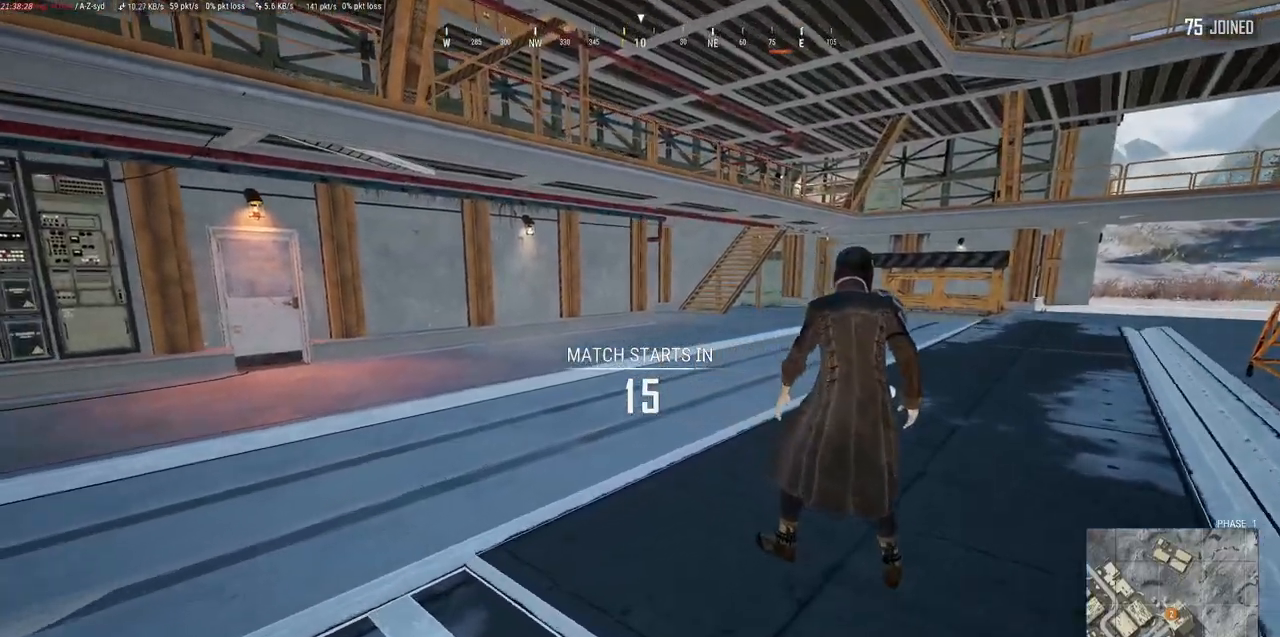
{"keys": [], "mouse": [], "events": []}
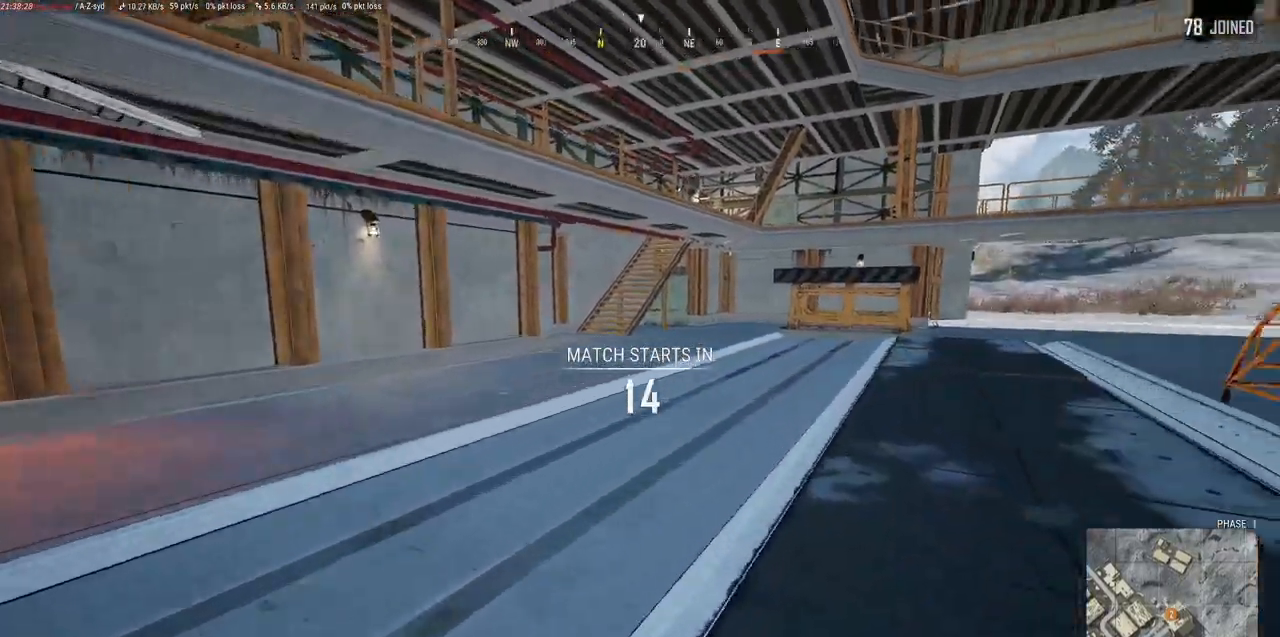
{"keys": [], "mouse": [], "events": []}
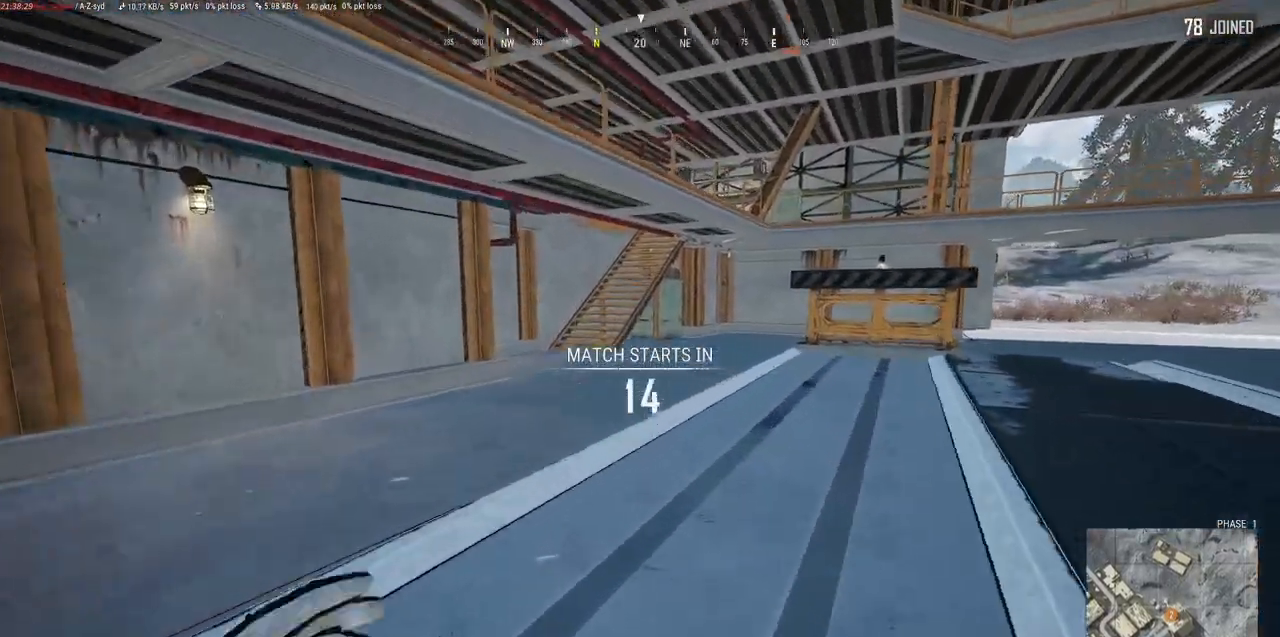
{"keys": [], "mouse": [], "events": []}
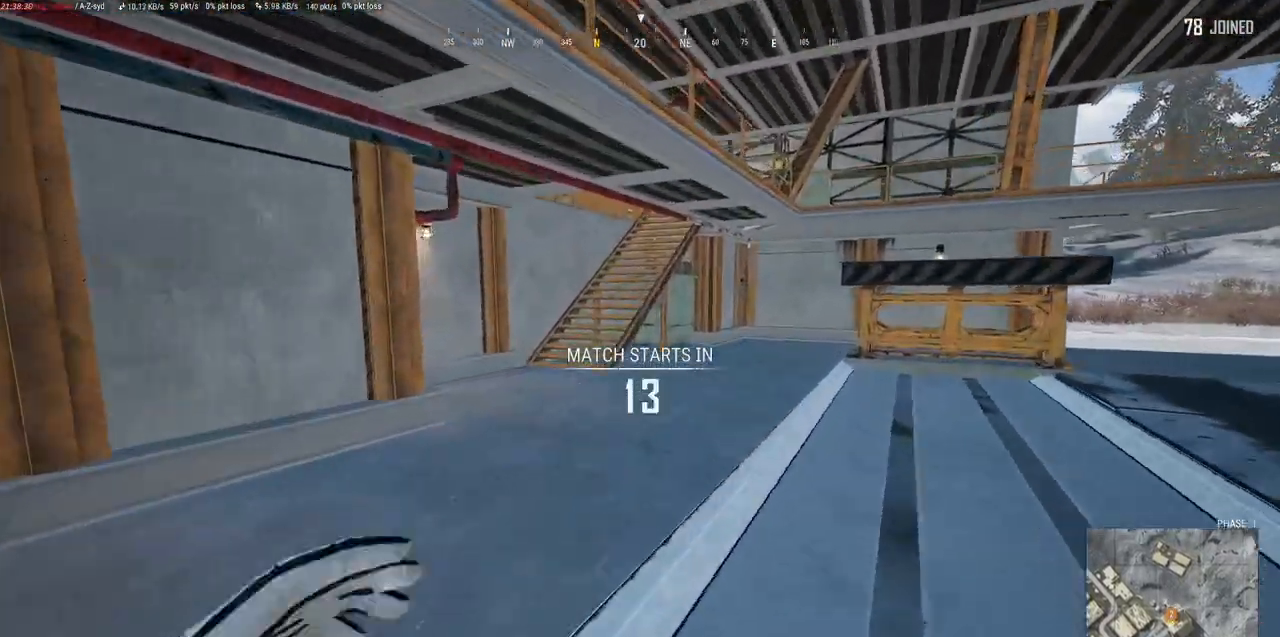
{"keys": [], "mouse": [], "events": []}
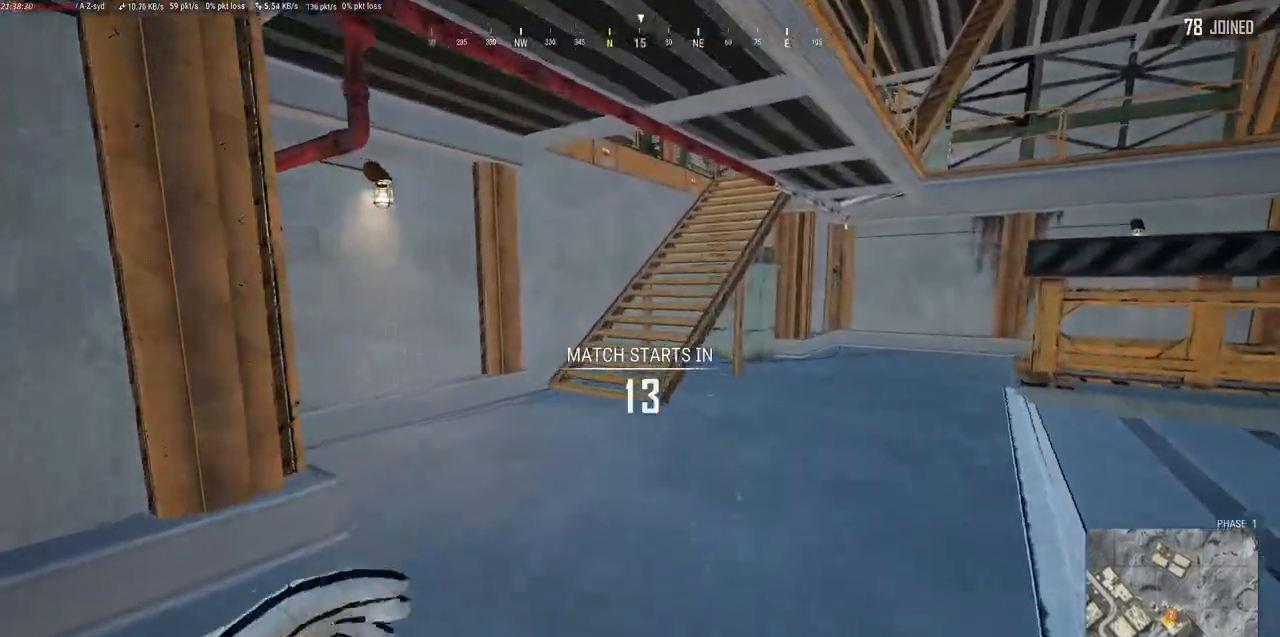
{"keys": [], "mouse": [], "events": []}
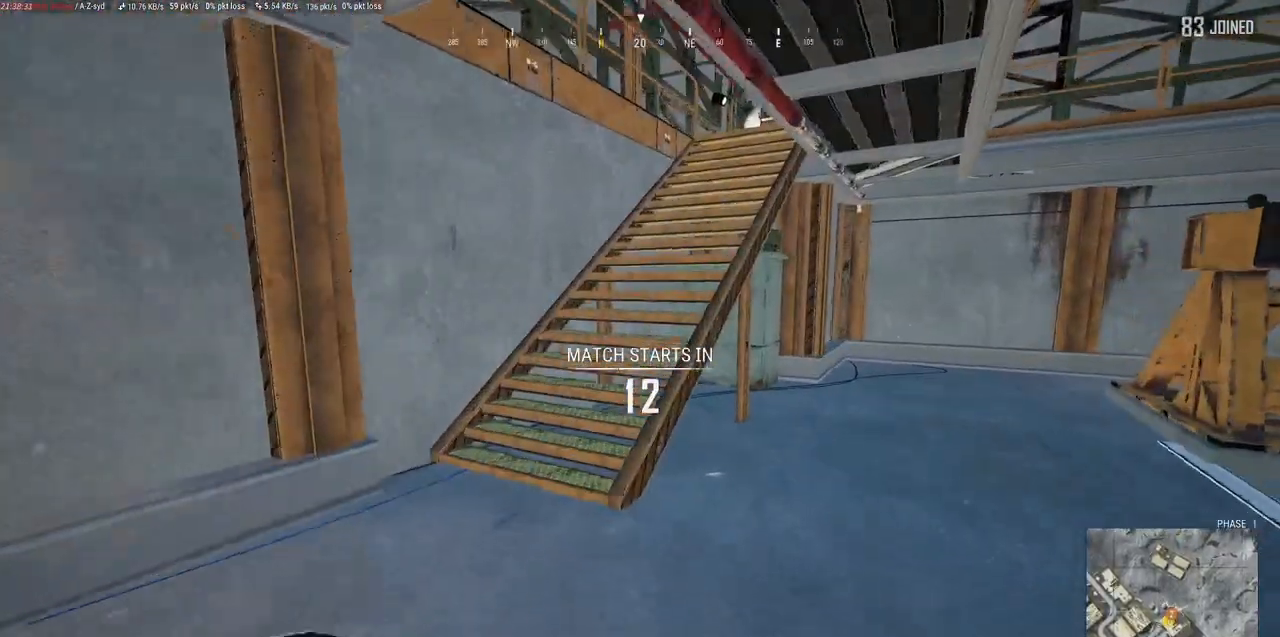
{"keys": [], "mouse": [], "events": [[367, "space", "down"], [467, "space", "up"]]}